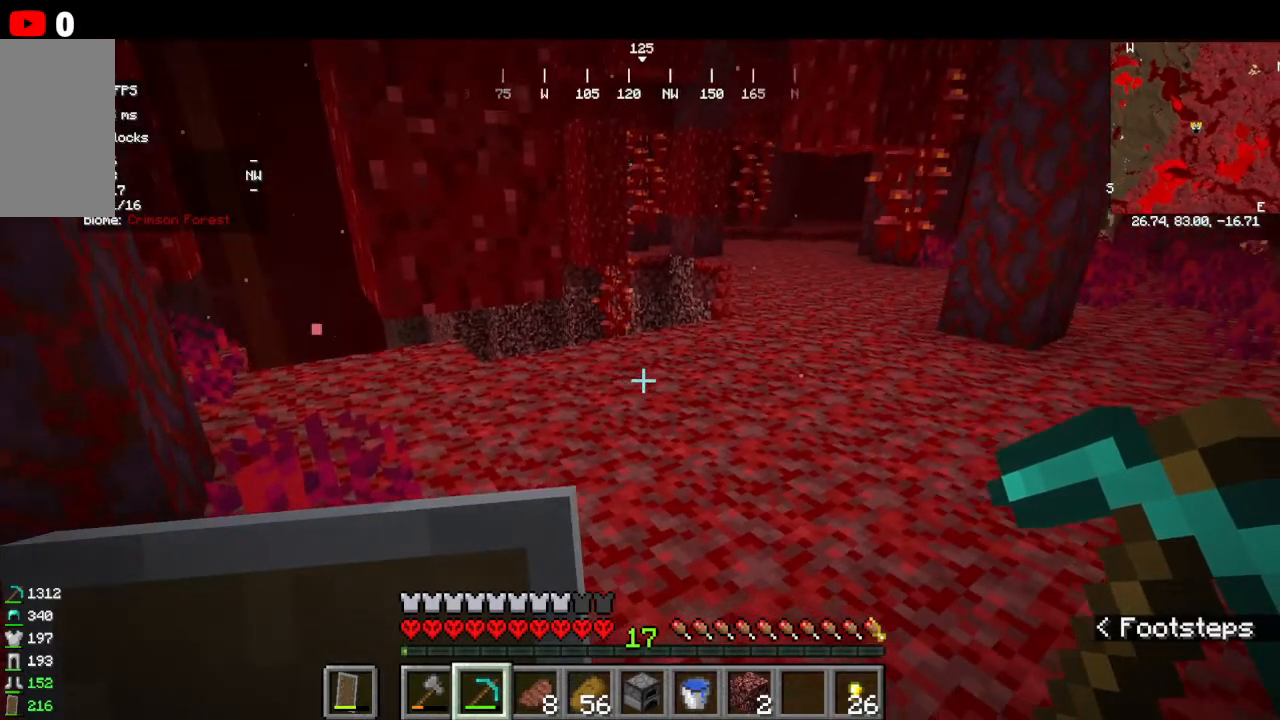
Gameplay with keyboard and mouse; each line is a JSON object with the keys and mouse buttons held at the frame after it. "events" lists presses ("down") and releases ("up") of "a", "d", "s", "w", "mouse_left" and "mouse_right" between this image and that frame as [ms after this image, input, new state], when the widget could be followed in between. "mouse_left", "mouse_right" = the "left", "right" buttons of the "mouse" list. No other keys are recorded. Fast repeated clicks can show as one long hold. Mouse movement is not recorded.
{"keys": ["w"], "mouse": []}
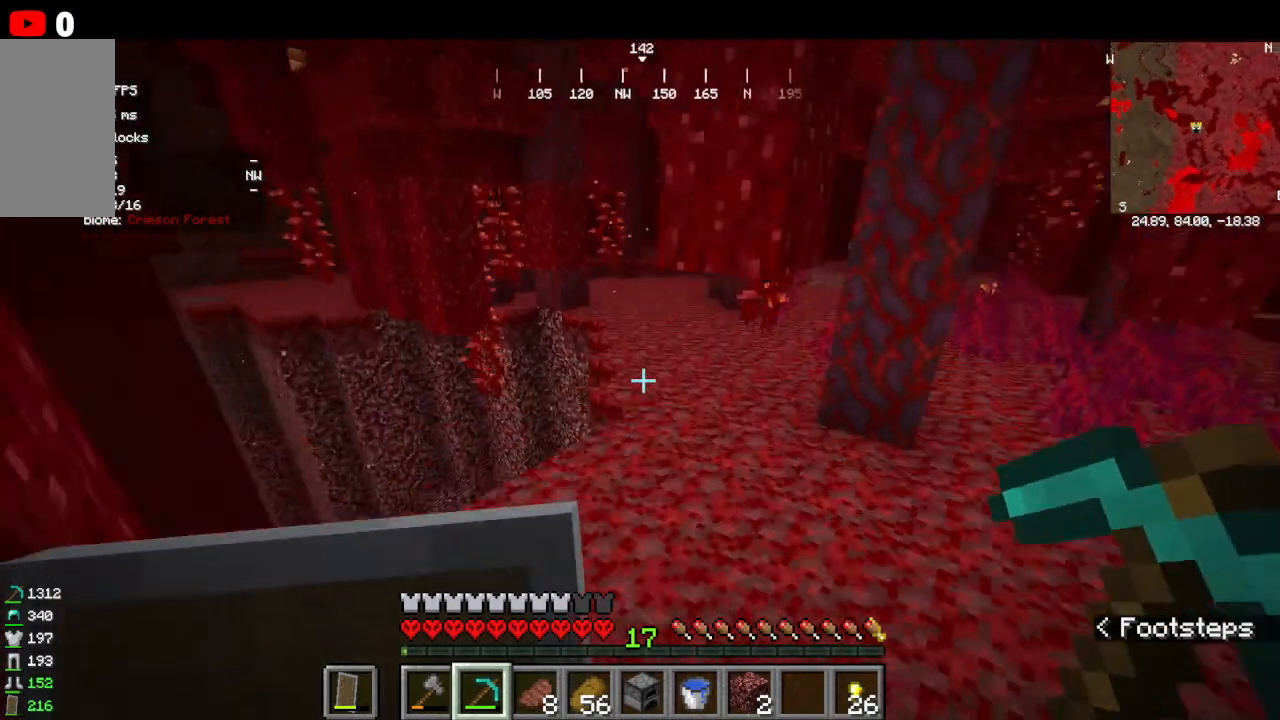
{"keys": ["w"], "mouse": [], "events": []}
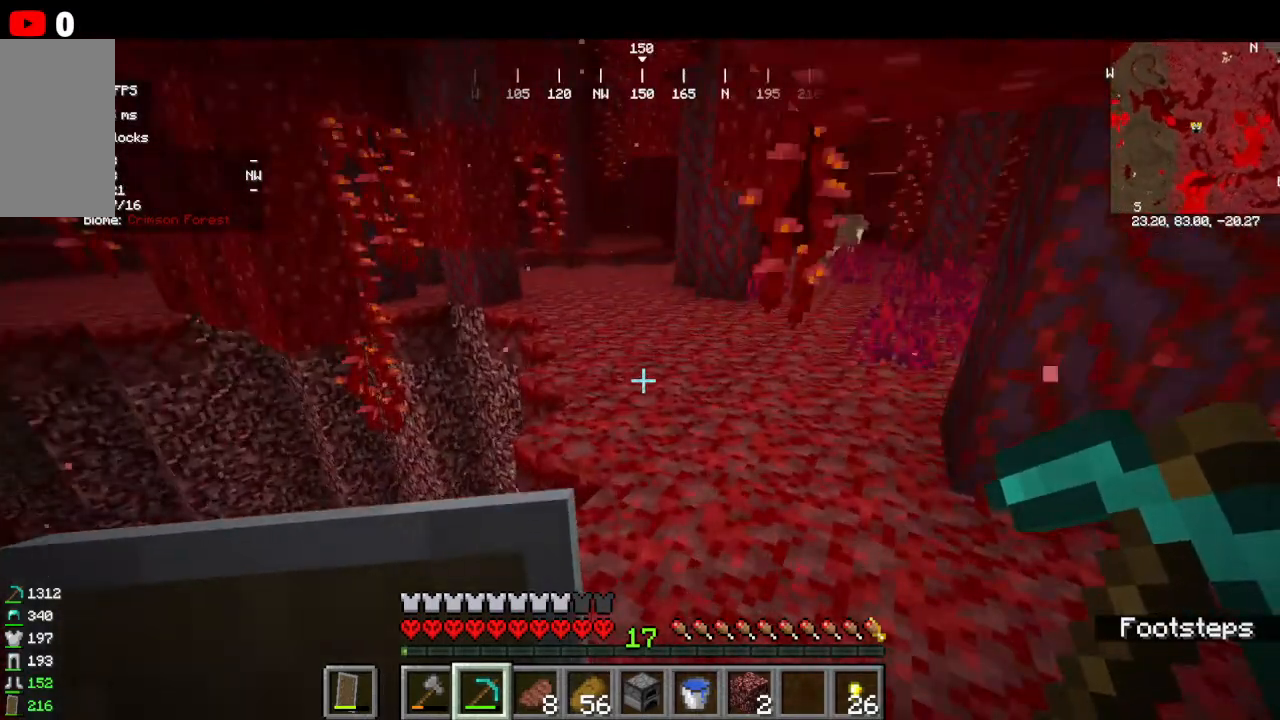
{"keys": ["w"], "mouse": [], "events": []}
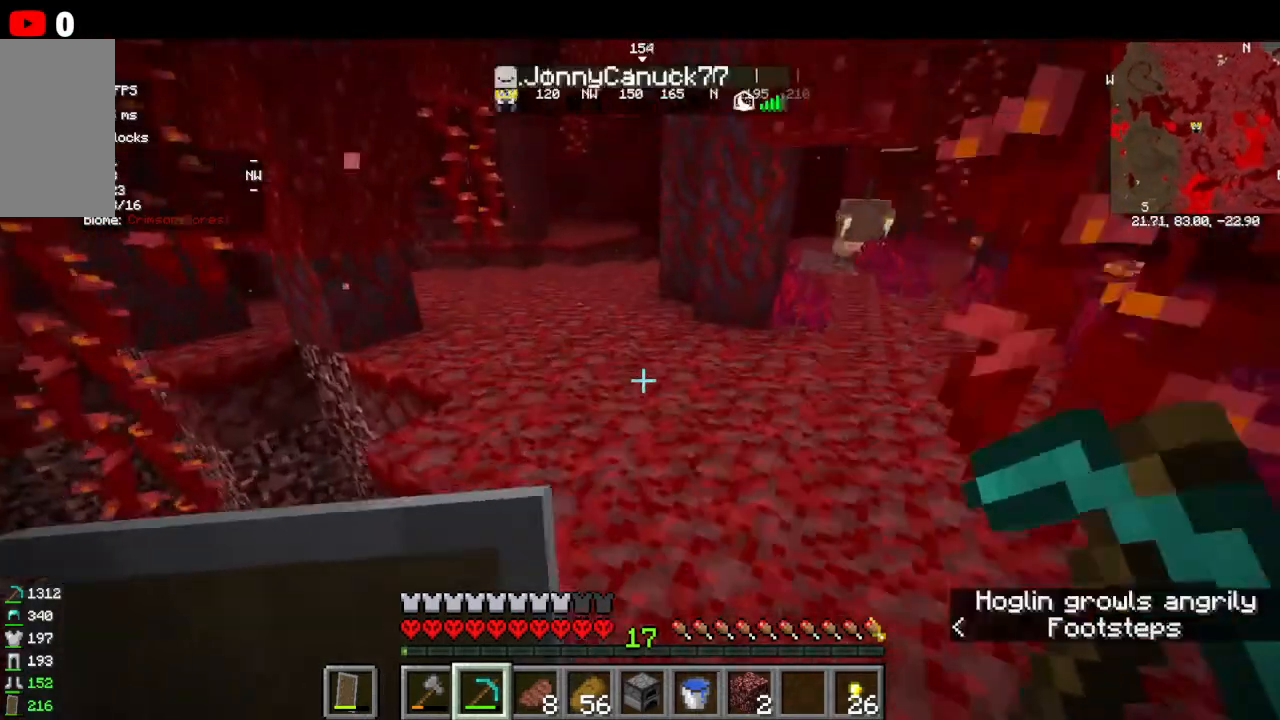
{"keys": ["w"], "mouse": [], "events": []}
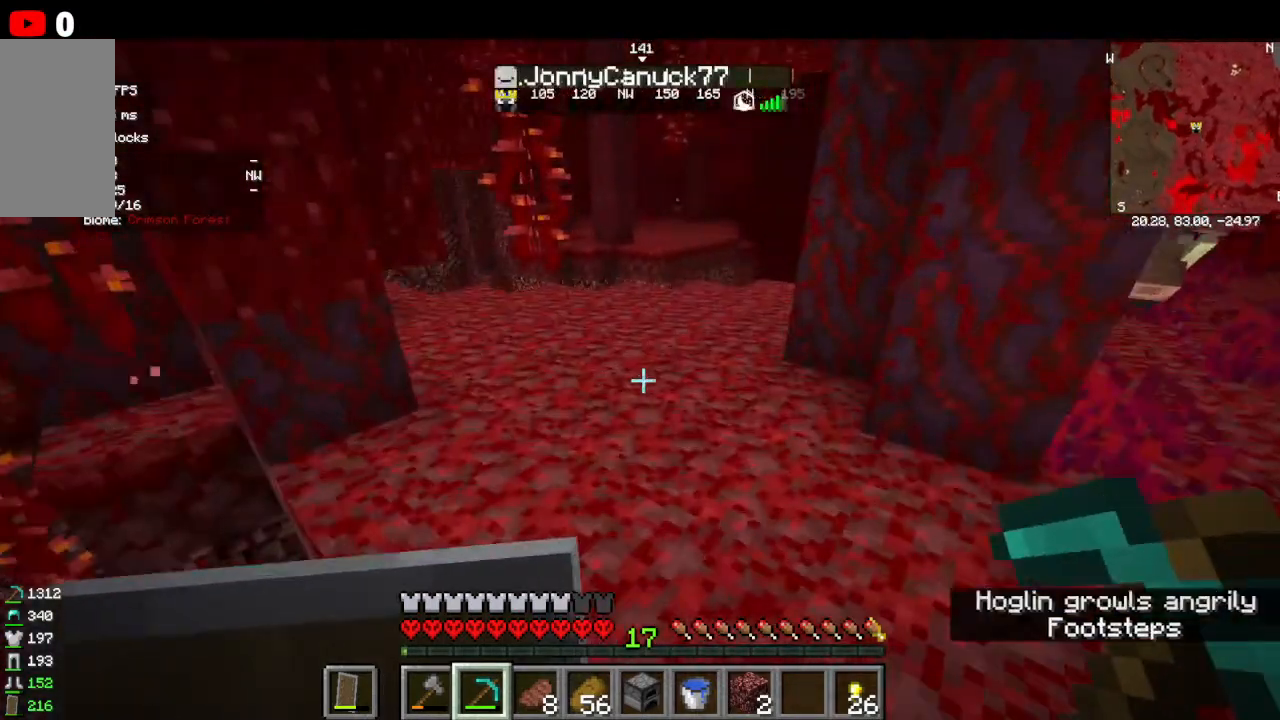
{"keys": ["w"], "mouse": [], "events": []}
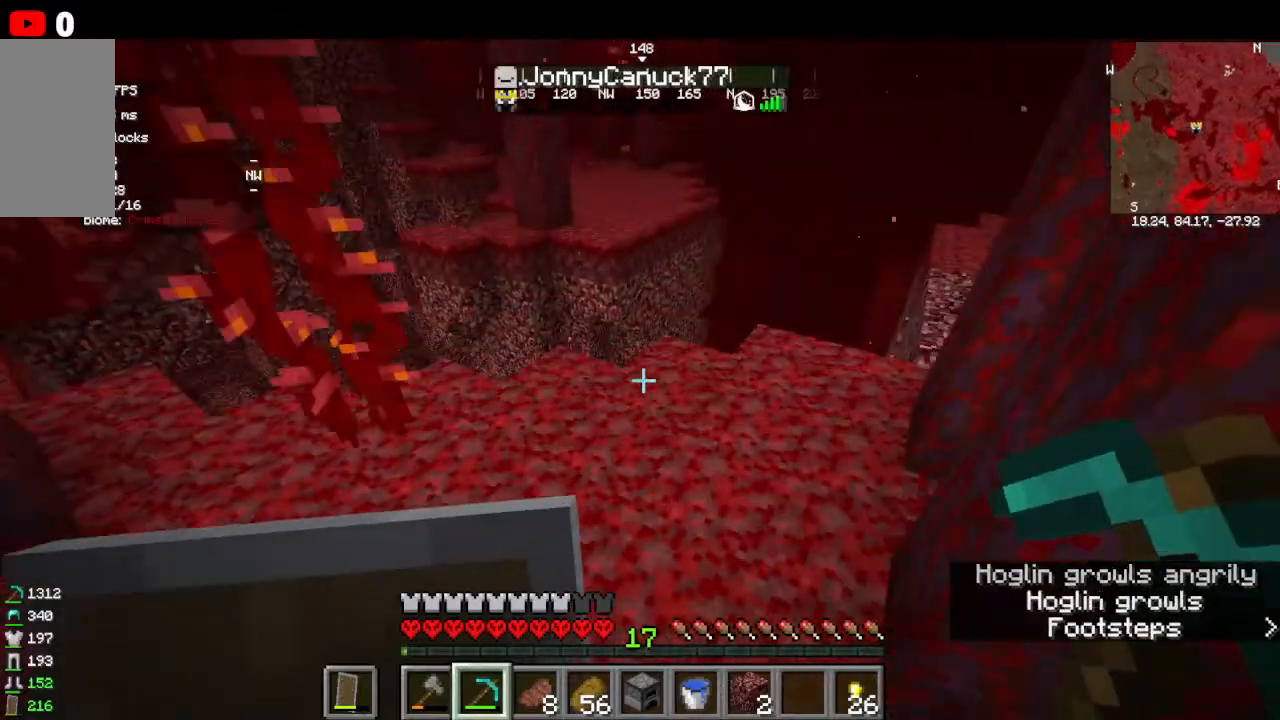
{"keys": ["w"], "mouse": [], "events": []}
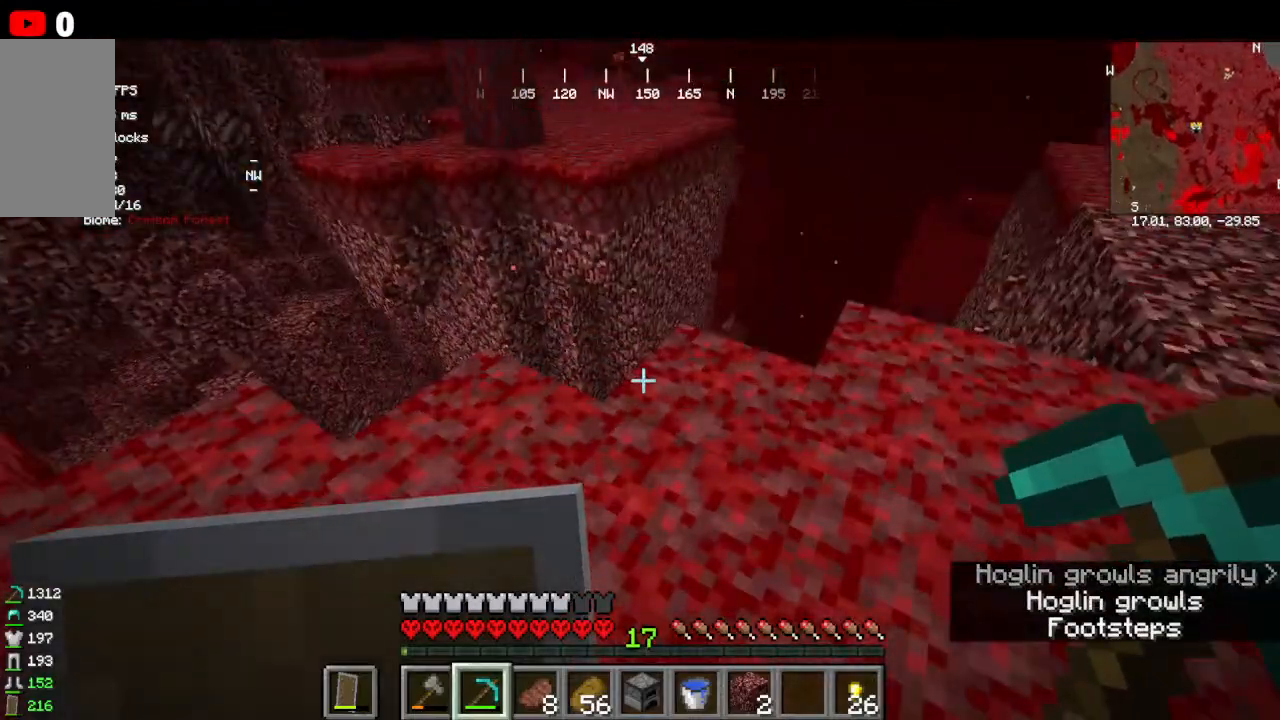
{"keys": ["w"], "mouse": []}
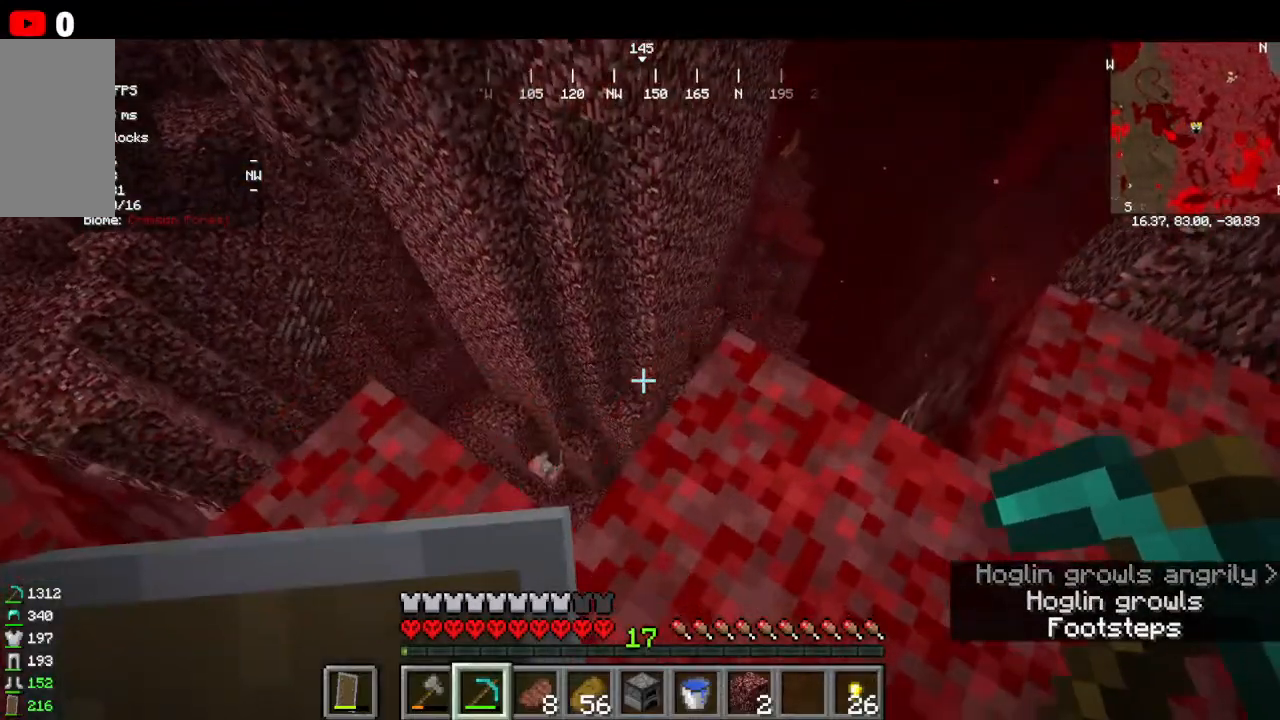
{"keys": [], "mouse": [], "events": [[134, "w", "up"]]}
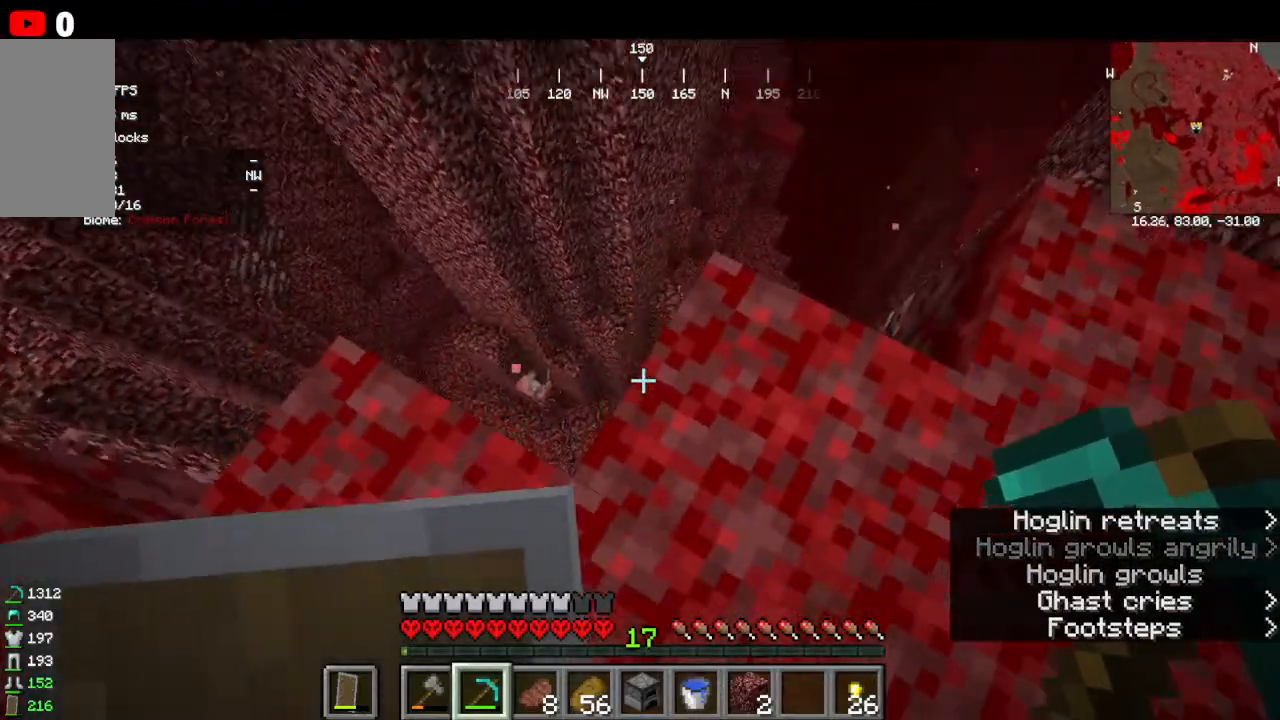
{"keys": ["w"], "mouse": []}
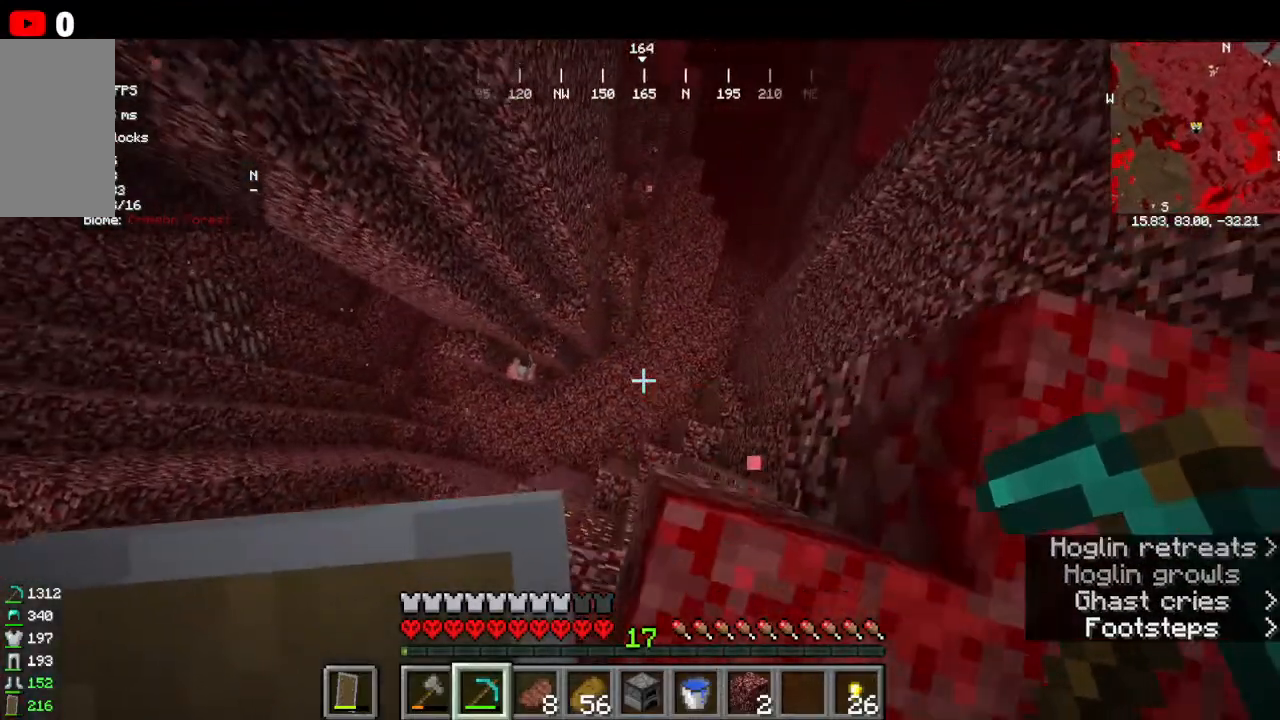
{"keys": ["w"], "mouse": [], "events": []}
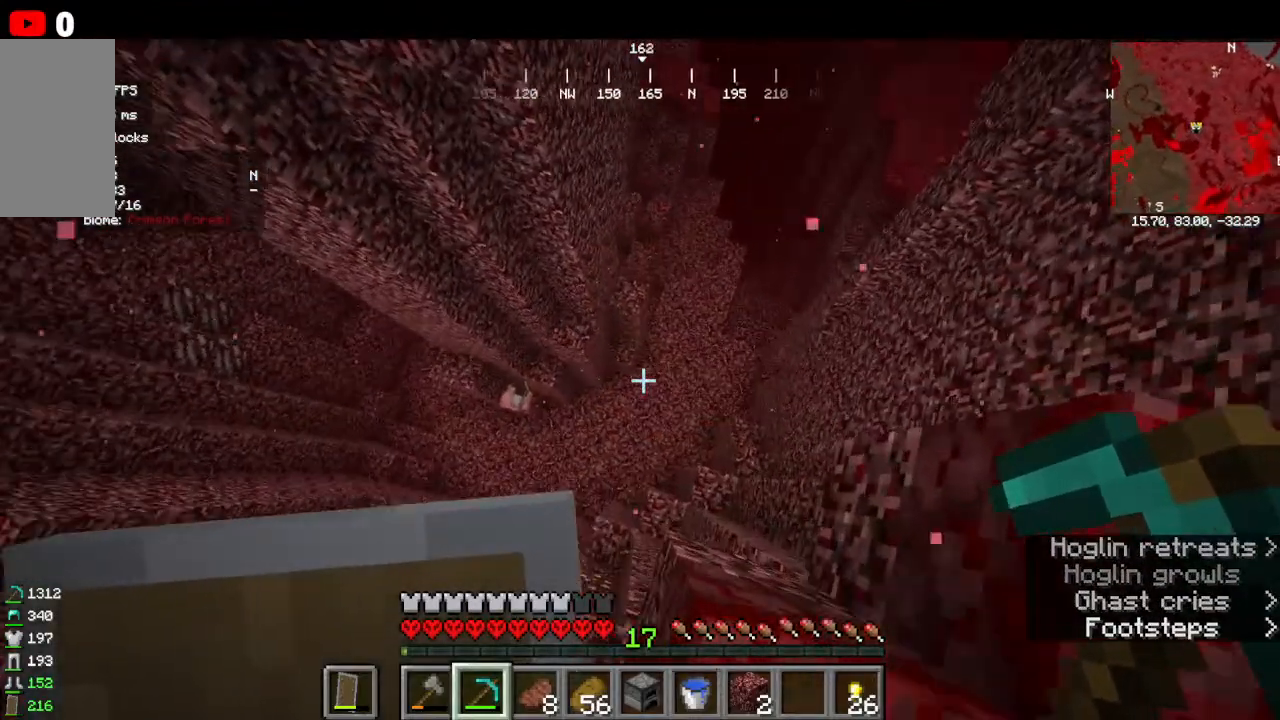
{"keys": ["s"], "mouse": []}
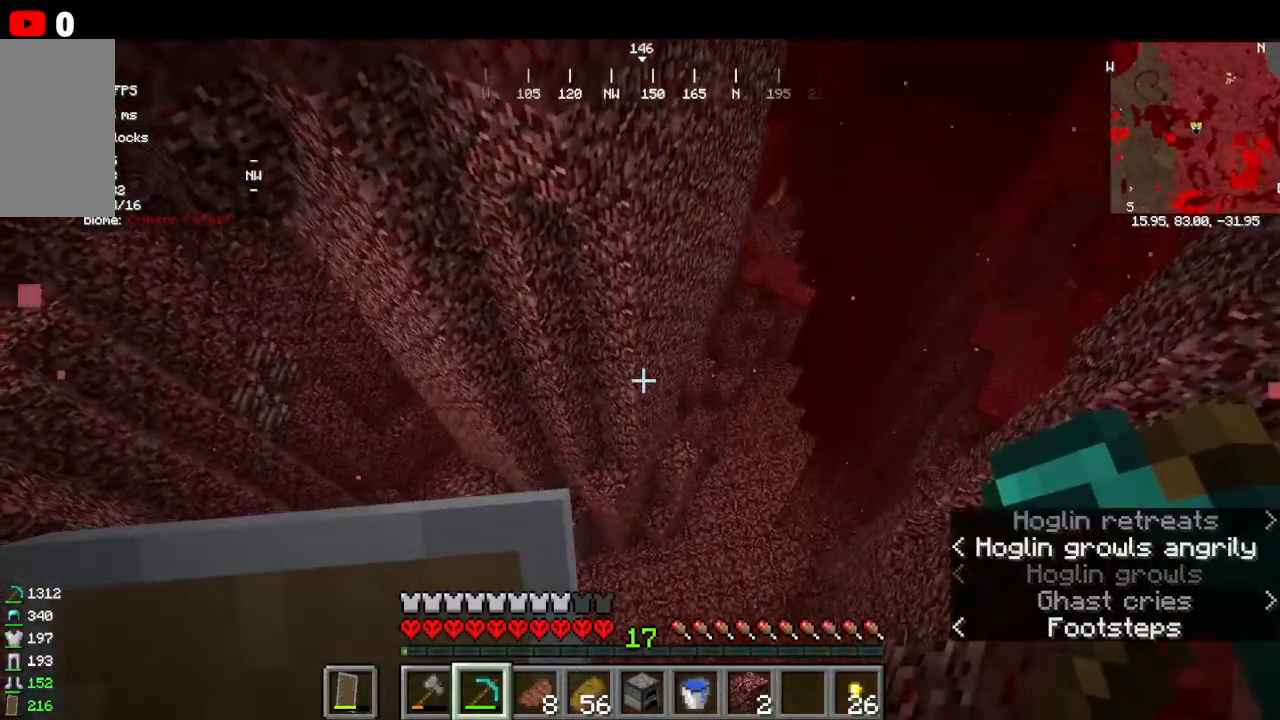
{"keys": ["s"], "mouse": [], "events": []}
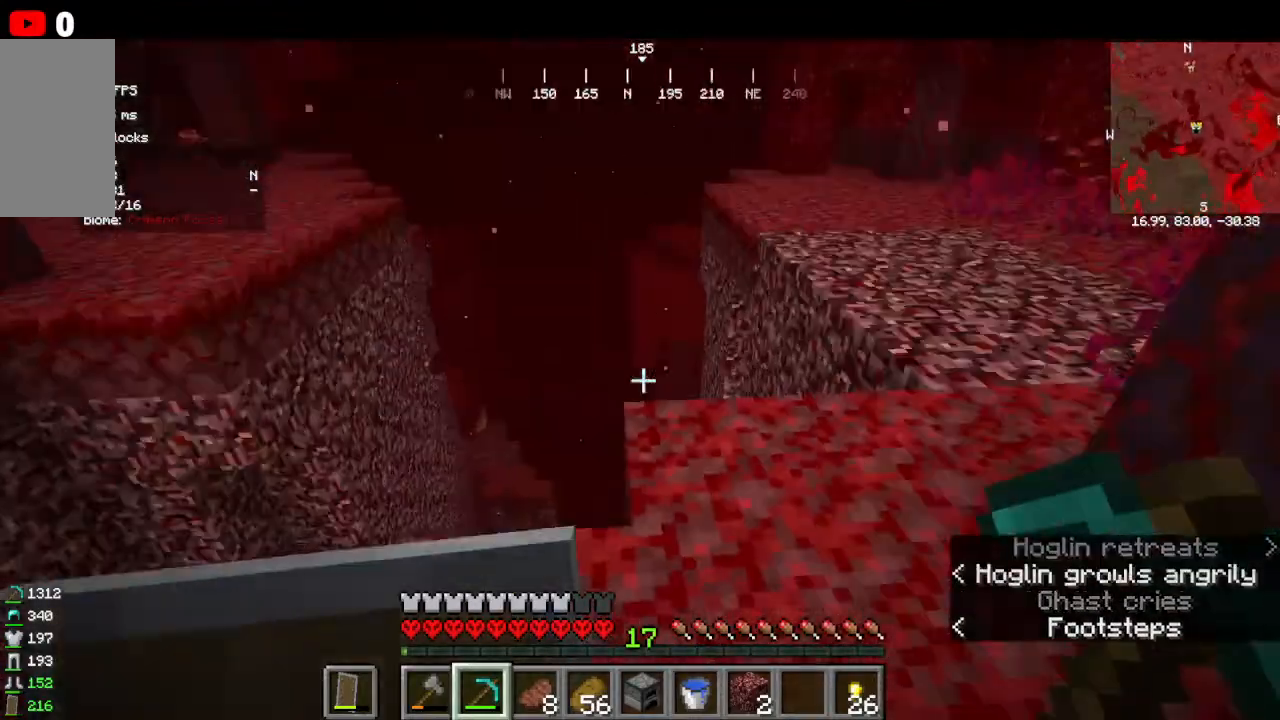
{"keys": ["w"], "mouse": [], "events": [[134, "s", "up"], [400, "w", "down"]]}
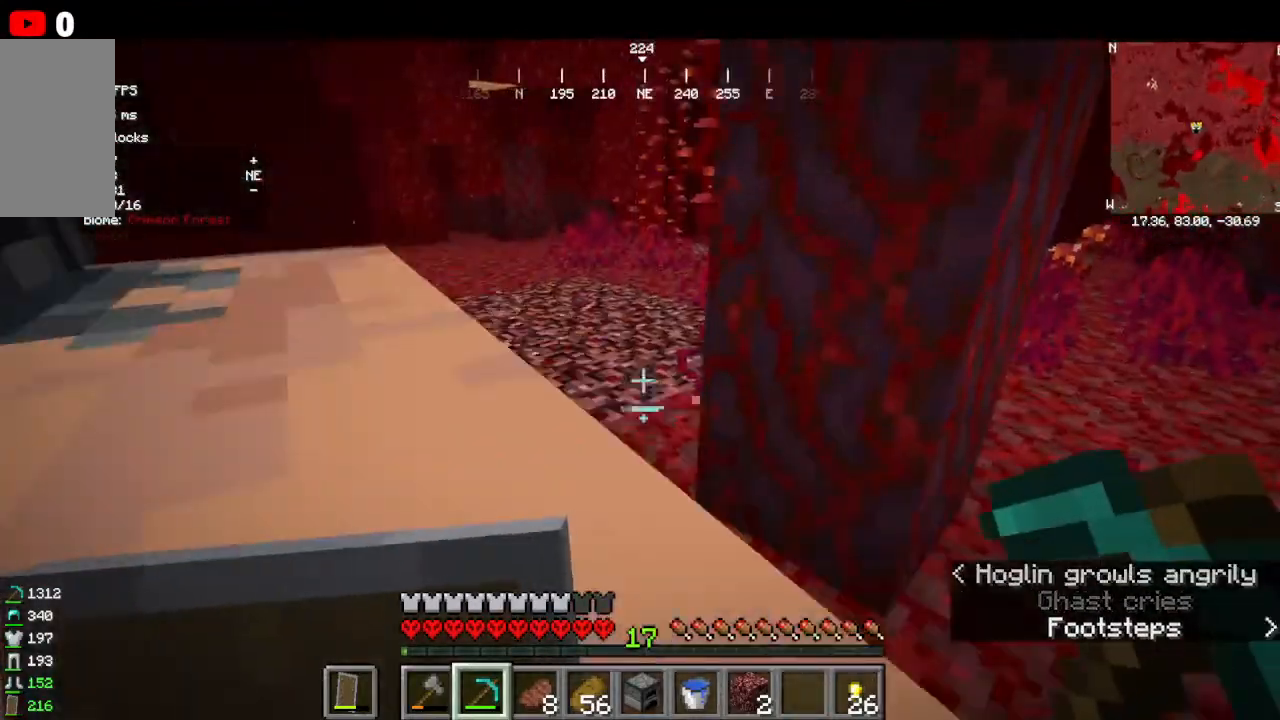
{"keys": ["w"], "mouse": [], "events": []}
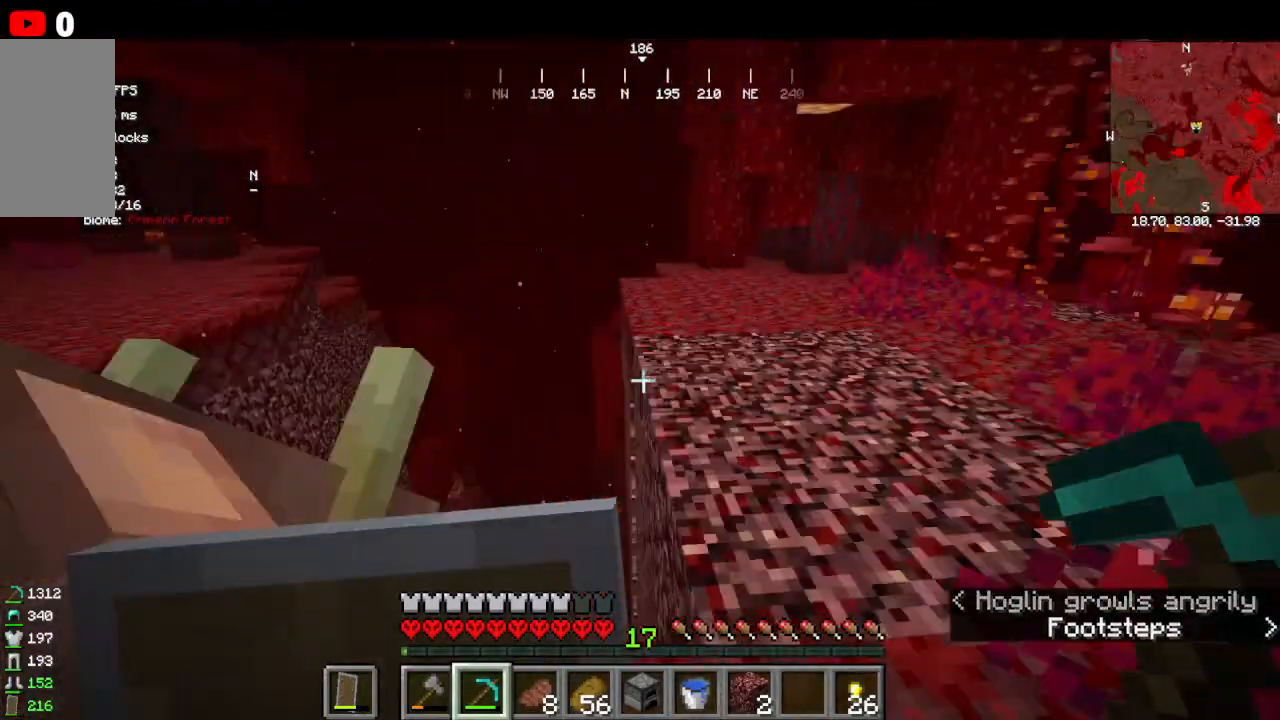
{"keys": [], "mouse": ["left"], "events": [[234, "w", "up"], [467, "mouse_left", "down"]]}
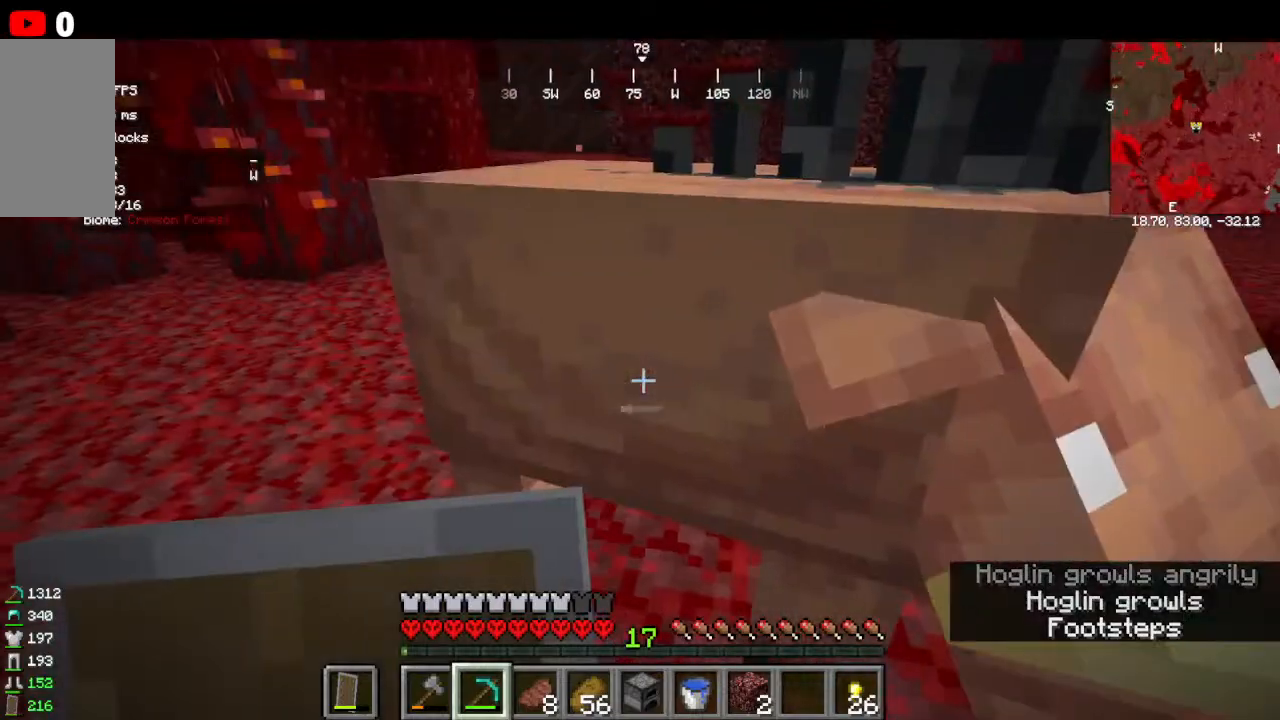
{"keys": [], "mouse": ["left"], "events": [[67, "mouse_left", "up"], [500, "mouse_left", "down"]]}